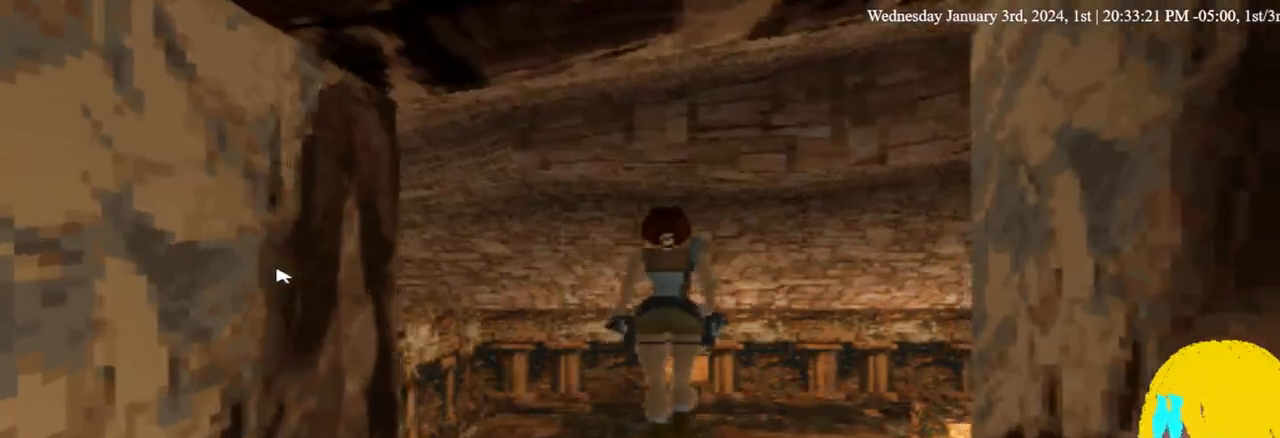
Gameplay with a controller (PlayStation layout); each line is a JSON object with the inputs held at the frame after it. "events" lists button and stick changes between this image and that frame as [ms after this image, input, new state], when the widget could be followed in between. Not read: R1.
{"buttons": ["CROSS"], "left_stick": "center", "right_stick": "center", "events": [[33, "CROSS", "up"], [100, "CROSS", "down"], [233, "CROSS", "up"], [300, "CROSS", "down"]]}
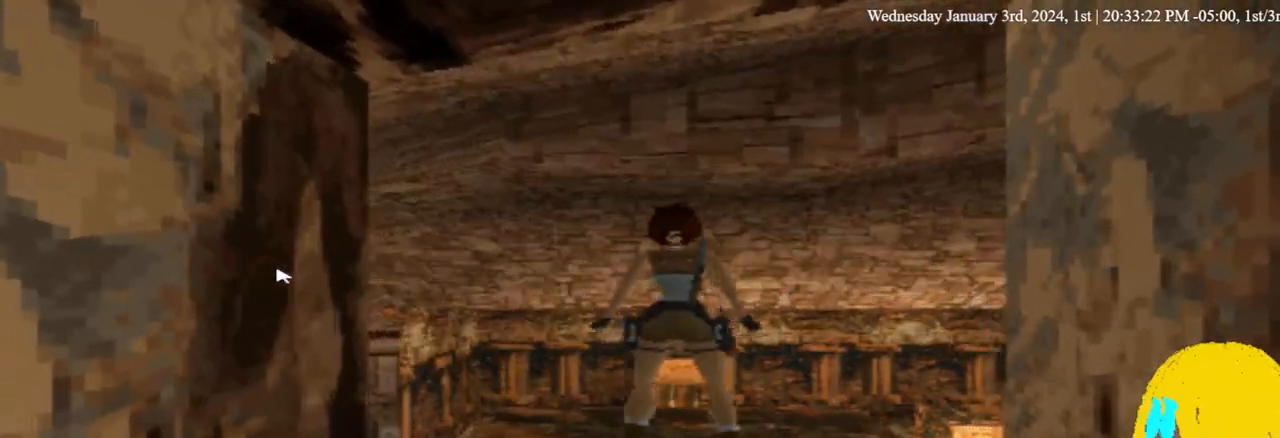
{"buttons": ["DPAD_UP"], "left_stick": "center", "right_stick": "center", "events": [[67, "CROSS", "up"], [133, "CROSS", "down"], [267, "CROSS", "up"], [433, "DPAD_UP", "down"]]}
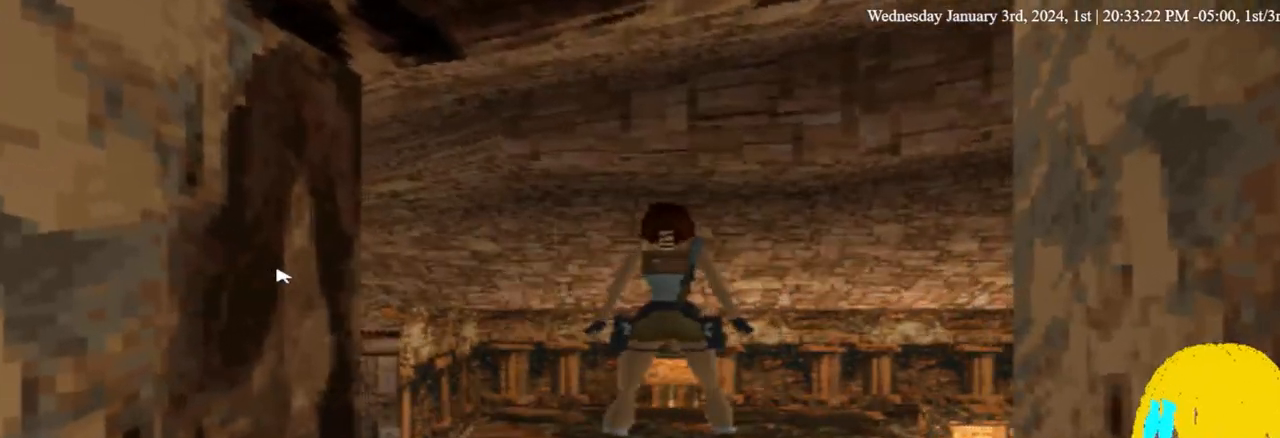
{"buttons": [], "left_stick": "center", "right_stick": "center", "events": [[333, "DPAD_UP", "up"]]}
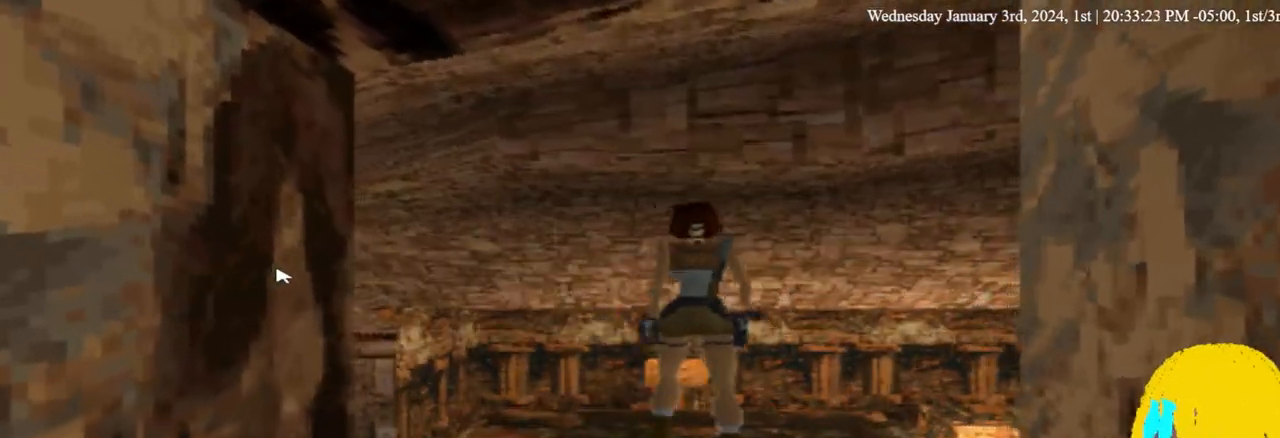
{"buttons": [], "left_stick": "center", "right_stick": "center", "events": []}
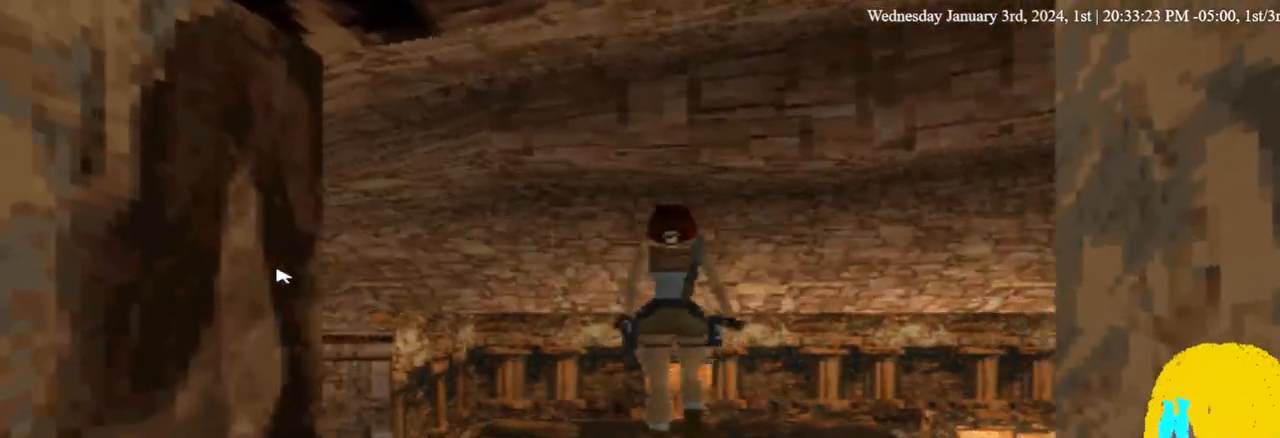
{"buttons": [], "left_stick": "center", "right_stick": "center"}
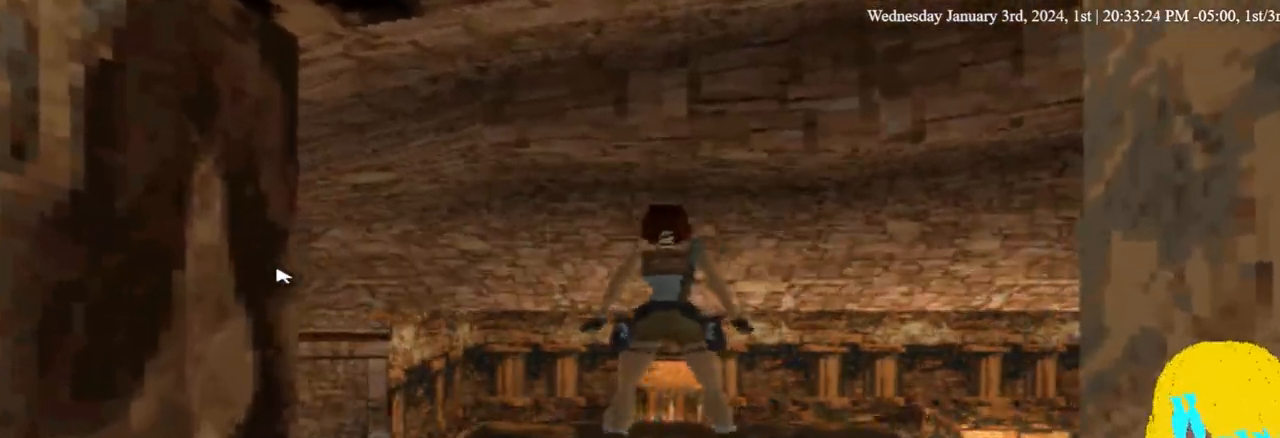
{"buttons": ["L1", "DPAD_UP"], "left_stick": "center", "right_stick": "center", "events": [[100, "L1", "down"], [167, "DPAD_UP", "down"]]}